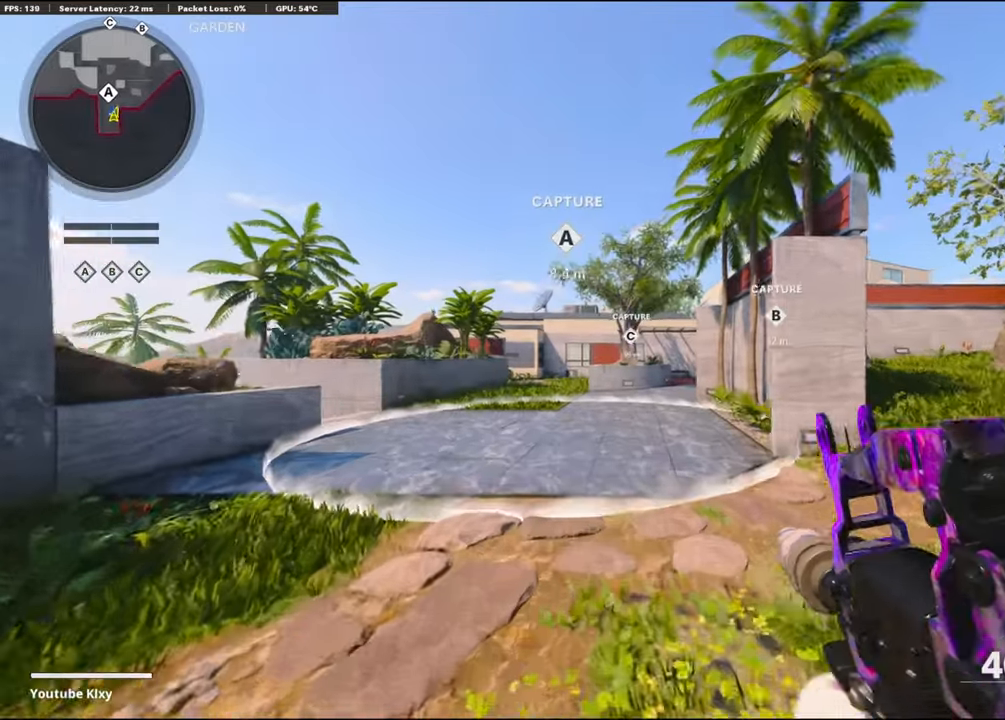
Gameplay with a controller (PlayStation layout); each line is a JSON object with the inputs held at the frame after it. "events" lists button and stick changes between this image and that frame as [ms after this image, input, new state], when the widget could be followed in between.
{"buttons": [], "left_stick": "up-left", "right_stick": "center", "events": [[17, "TRIANGLE", "up"], [100, "TRIANGLE", "down"], [167, "TRIANGLE", "up"]]}
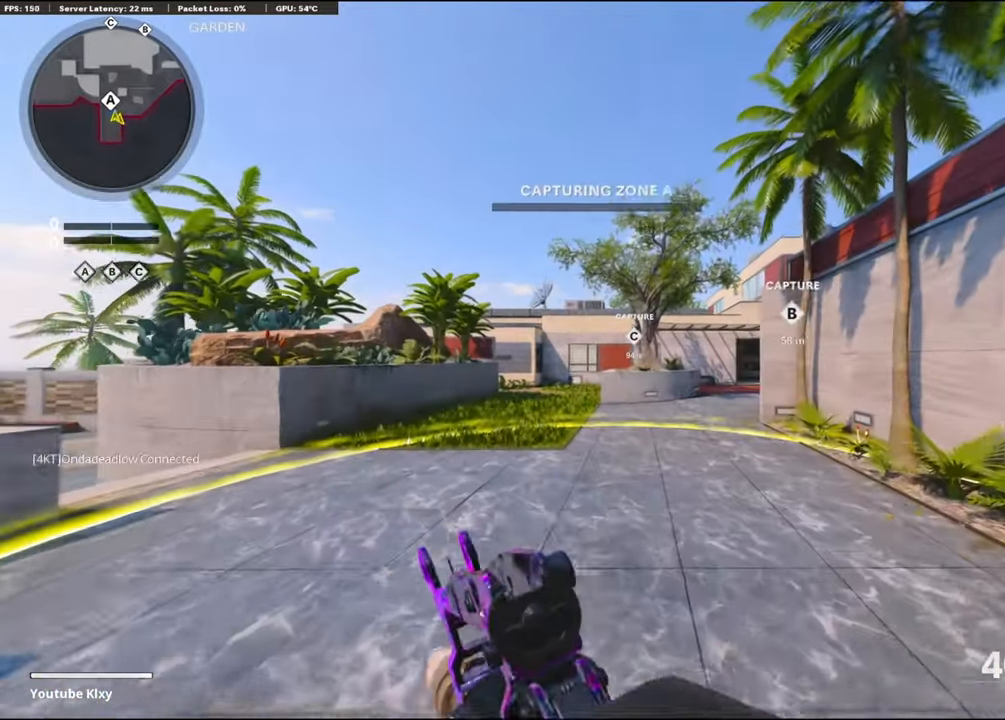
{"buttons": ["L3", "R3"], "left_stick": "up", "right_stick": "center", "events": [[100, "left_stick", "up"], [217, "R3", "down"], [350, "R3", "up"], [450, "R3", "down"], [484, "L3", "down"]]}
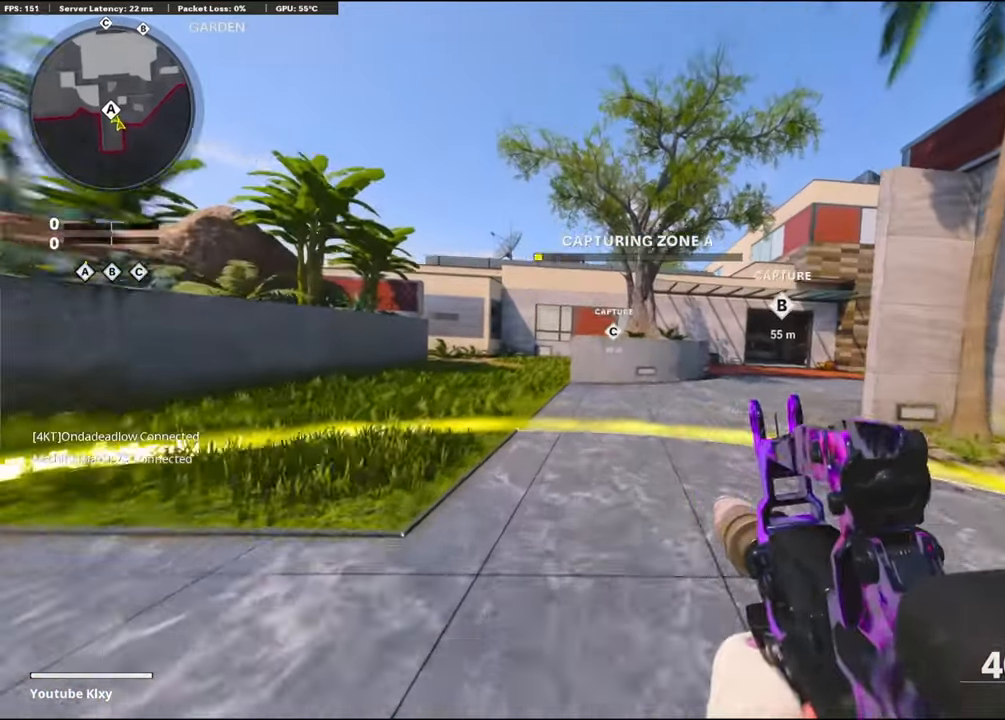
{"buttons": ["TOUCHPAD"], "left_stick": "up", "right_stick": "center", "events": [[67, "L3", "up"], [67, "R3", "up"], [167, "L3", "down"], [300, "right_stick", "right"], [317, "L3", "up"], [434, "right_stick", "center"], [484, "TOUCHPAD", "down"]]}
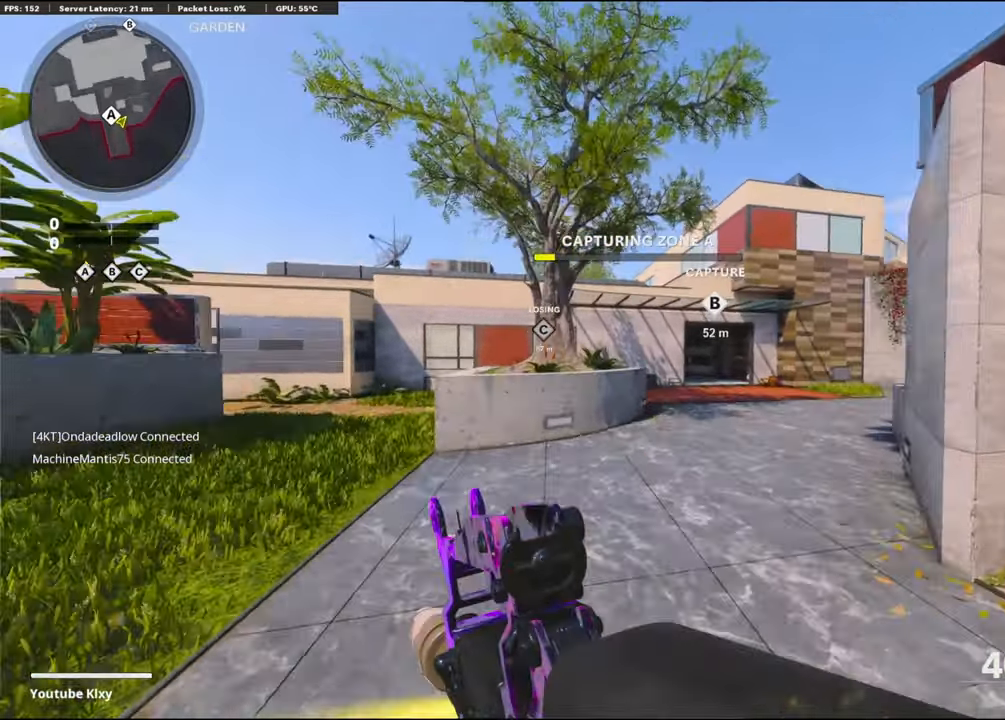
{"buttons": [], "left_stick": "up", "right_stick": "center", "events": [[100, "TOUCHPAD", "up"], [117, "right_stick", "right"], [250, "right_stick", "center"]]}
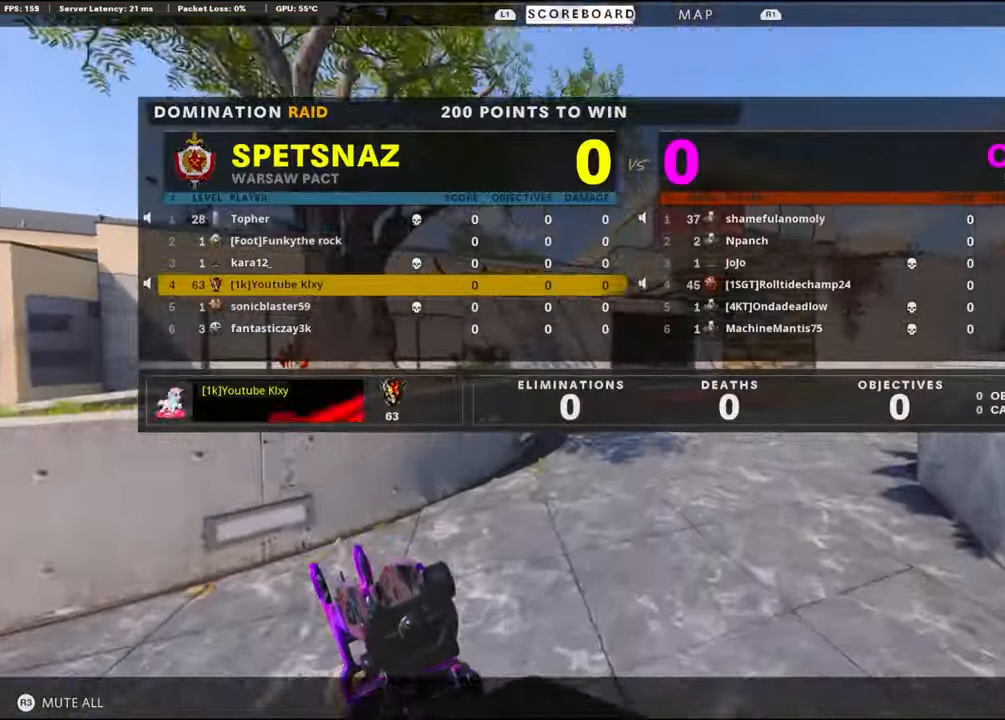
{"buttons": ["R3"], "left_stick": "up", "right_stick": "center", "events": [[67, "TOUCHPAD", "down"], [200, "TOUCHPAD", "up"], [484, "R3", "down"]]}
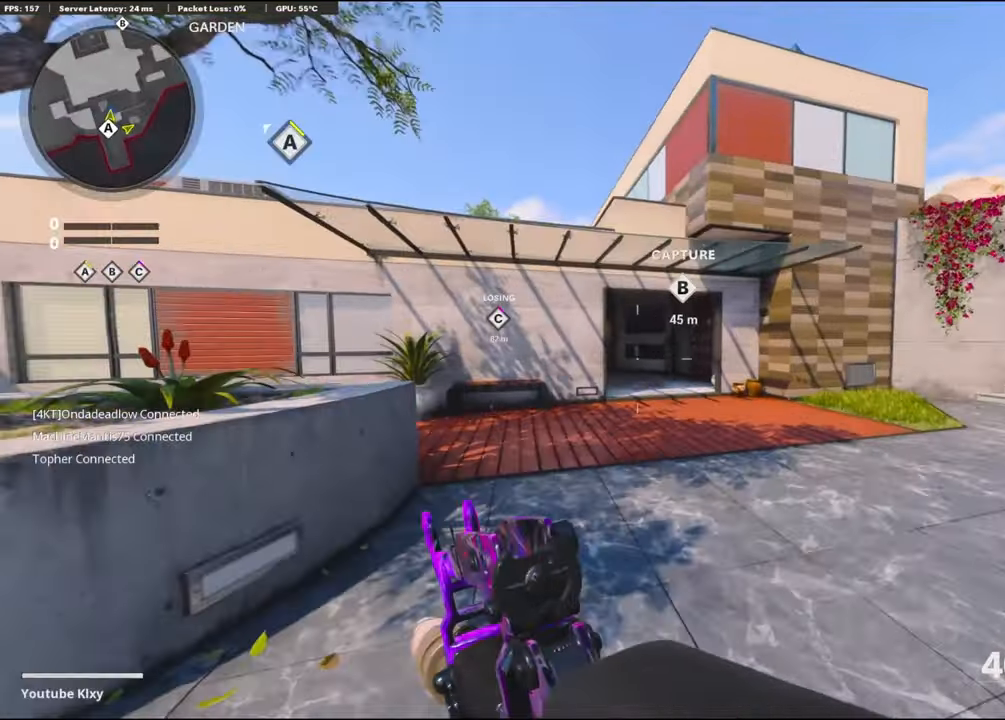
{"buttons": [], "left_stick": "center", "right_stick": "center", "events": [[100, "R3", "up"], [134, "left_stick", "center"], [200, "R3", "down"], [267, "R3", "up"], [300, "left_stick", "up"], [350, "TOUCHPAD", "down"], [450, "TOUCHPAD", "up"], [450, "left_stick", "center"]]}
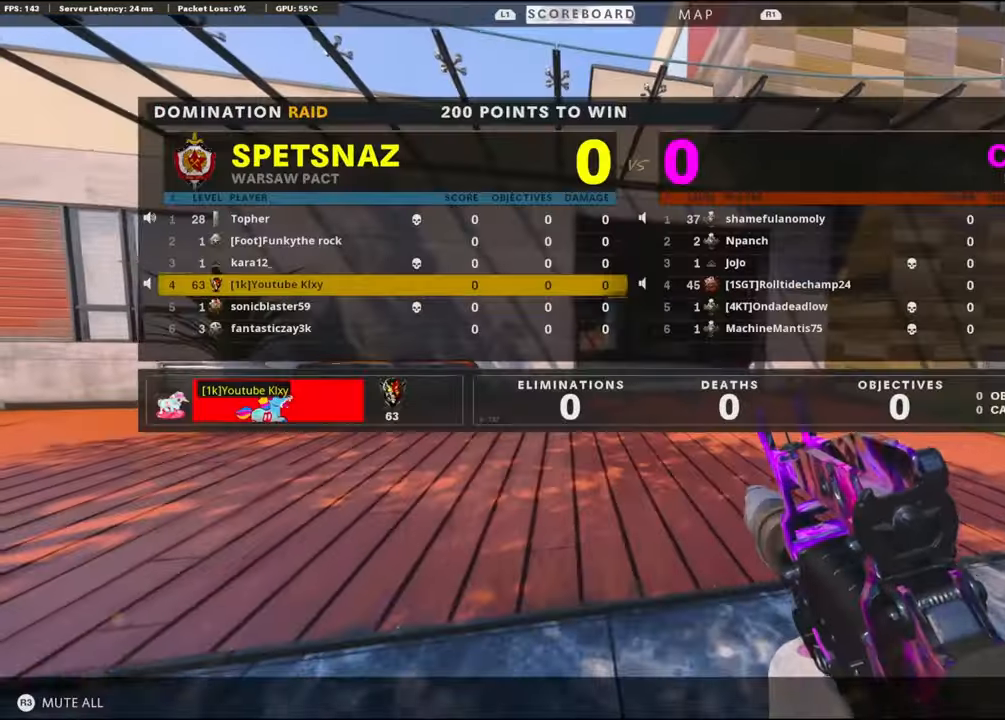
{"buttons": ["CROSS"], "left_stick": "center", "right_stick": "center", "events": [[117, "DPAD_UP", "down"], [217, "DPAD_UP", "up"], [250, "CROSS", "down"], [384, "CROSS", "up"], [384, "DPAD_UP", "down"], [450, "DPAD_UP", "up"], [500, "CROSS", "down"]]}
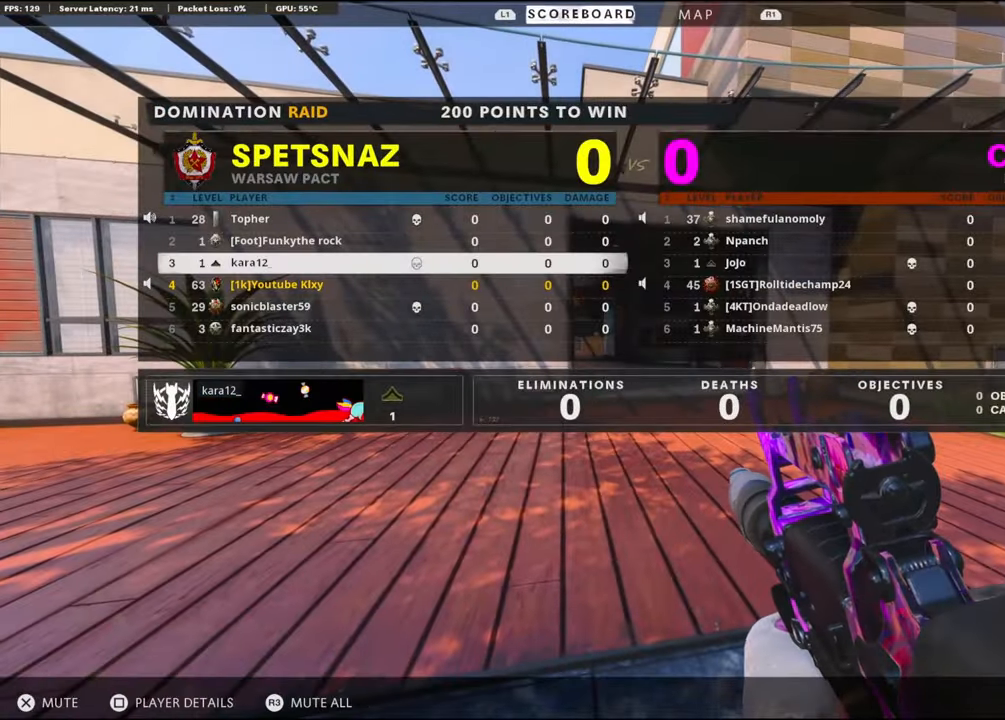
{"buttons": [], "left_stick": "center", "right_stick": "center", "events": [[100, "CROSS", "up"], [100, "DPAD_UP", "down"], [217, "DPAD_UP", "up"], [300, "CROSS", "down"], [450, "CROSS", "up"]]}
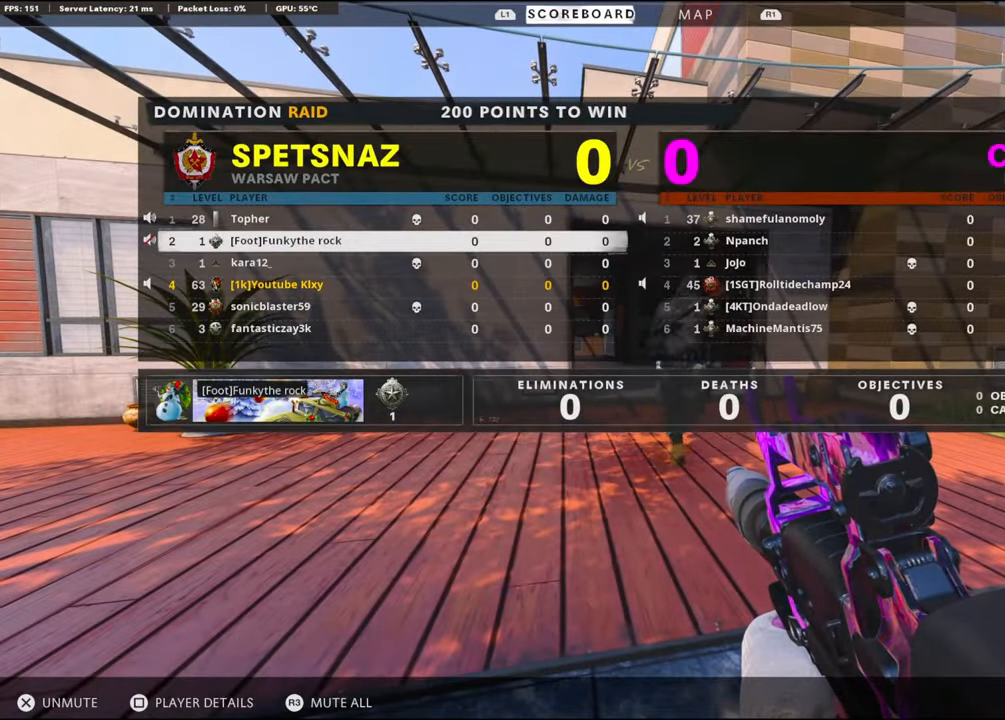
{"buttons": ["DPAD_DOWN"], "left_stick": "center", "right_stick": "center", "events": [[100, "DPAD_UP", "down"], [167, "DPAD_UP", "up"], [200, "CROSS", "down"], [300, "DPAD_DOWN", "down"], [317, "CROSS", "up"], [383, "DPAD_DOWN", "up"], [466, "DPAD_DOWN", "down"]]}
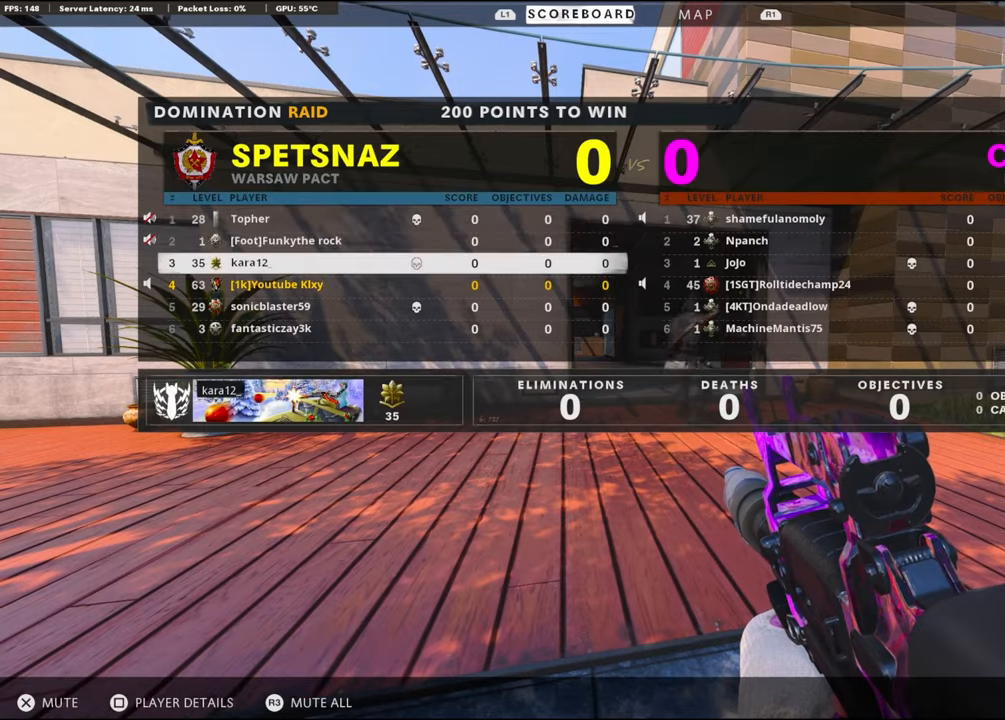
{"buttons": [], "left_stick": "center", "right_stick": "center", "events": [[50, "DPAD_DOWN", "up"], [100, "CROSS", "down"], [200, "CROSS", "up"], [200, "DPAD_DOWN", "down"], [300, "DPAD_DOWN", "up"], [350, "DPAD_DOWN", "down"], [466, "DPAD_DOWN", "up"]]}
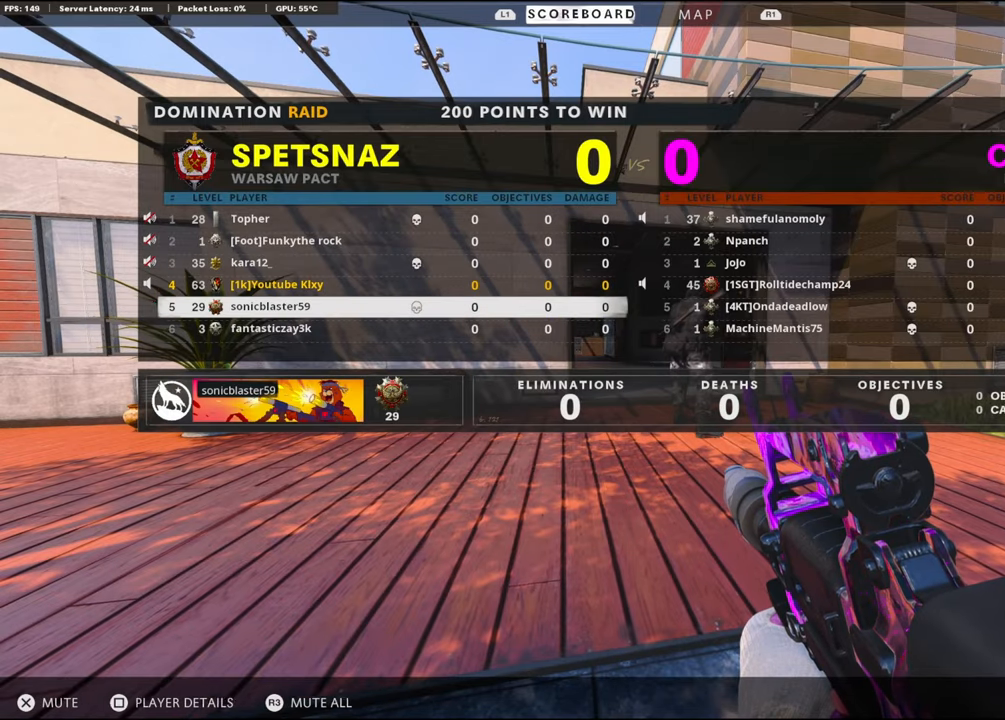
{"buttons": ["TOUCHPAD"], "left_stick": "up-right", "right_stick": "center", "events": [[16, "CROSS", "down"], [150, "CROSS", "up"], [150, "DPAD_DOWN", "down"], [216, "CROSS", "down"], [216, "DPAD_DOWN", "up"], [316, "CROSS", "up"], [500, "TOUCHPAD", "down"], [500, "left_stick", "up-right"]]}
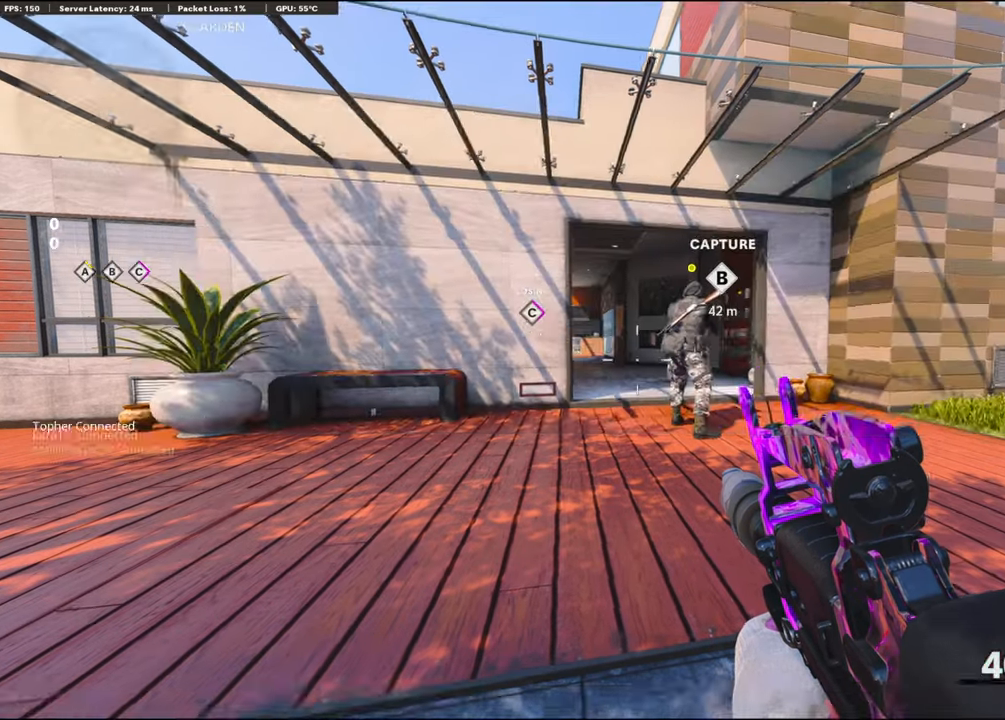
{"buttons": [], "left_stick": "up", "right_stick": "center", "events": [[16, "L3", "down"], [16, "TOUCHPAD", "up"], [50, "left_stick", "up"], [300, "L3", "up"], [416, "TRIANGLE", "down"], [483, "TRIANGLE", "up"]]}
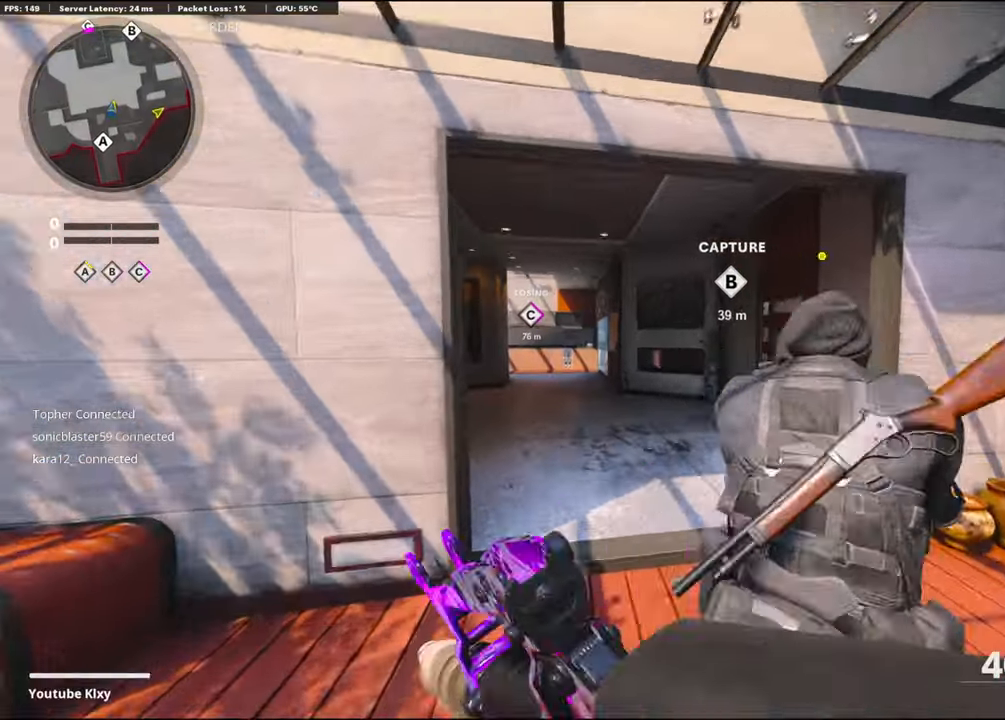
{"buttons": ["R3"], "left_stick": "up", "right_stick": "center", "events": [[100, "TRIANGLE", "down"], [166, "TRIANGLE", "up"], [166, "right_stick", "left"], [433, "R3", "down"], [433, "right_stick", "center"]]}
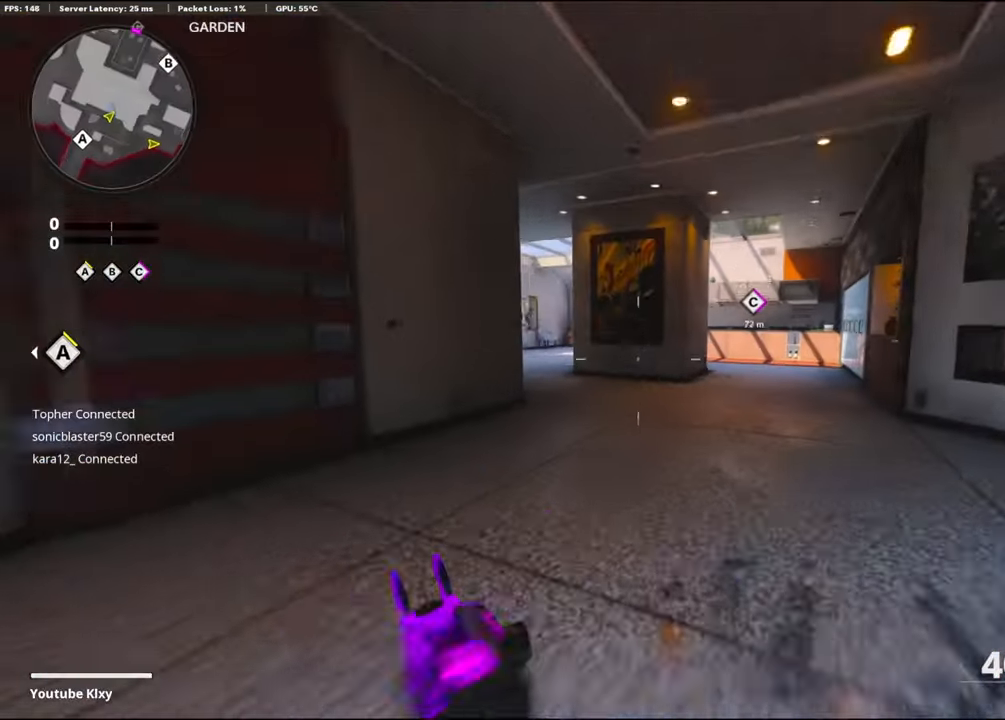
{"buttons": [], "left_stick": "up", "right_stick": "right", "events": [[16, "R3", "up"], [100, "R3", "down"], [116, "L3", "down"], [200, "L3", "up"], [216, "R3", "up"], [450, "right_stick", "right"]]}
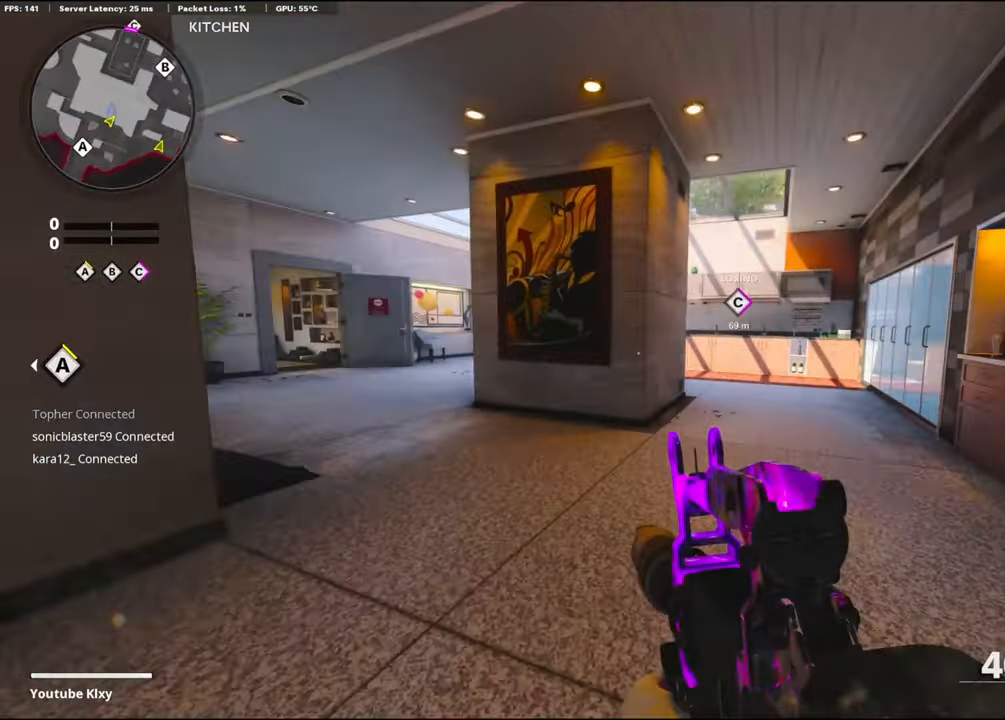
{"buttons": ["TRIANGLE"], "left_stick": "up", "right_stick": "center", "events": [[16, "right_stick", "center"], [283, "TRIANGLE", "down"], [316, "TRIANGLE", "up"], [416, "TRIANGLE", "down"]]}
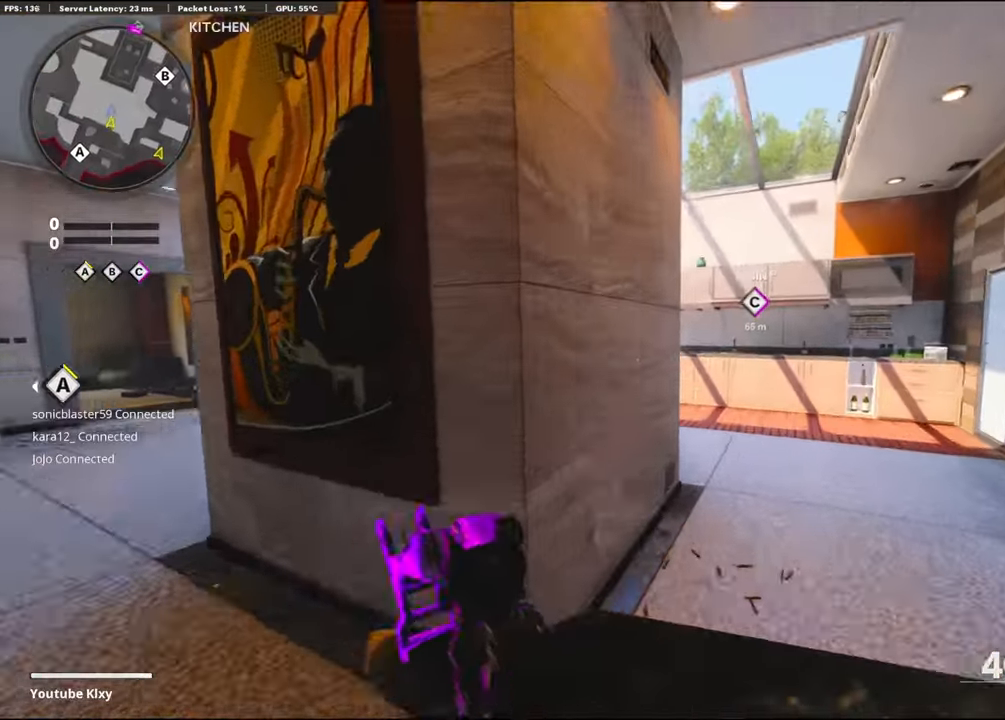
{"buttons": [], "left_stick": "up", "right_stick": "left", "events": [[50, "TRIANGLE", "up"], [433, "right_stick", "left"]]}
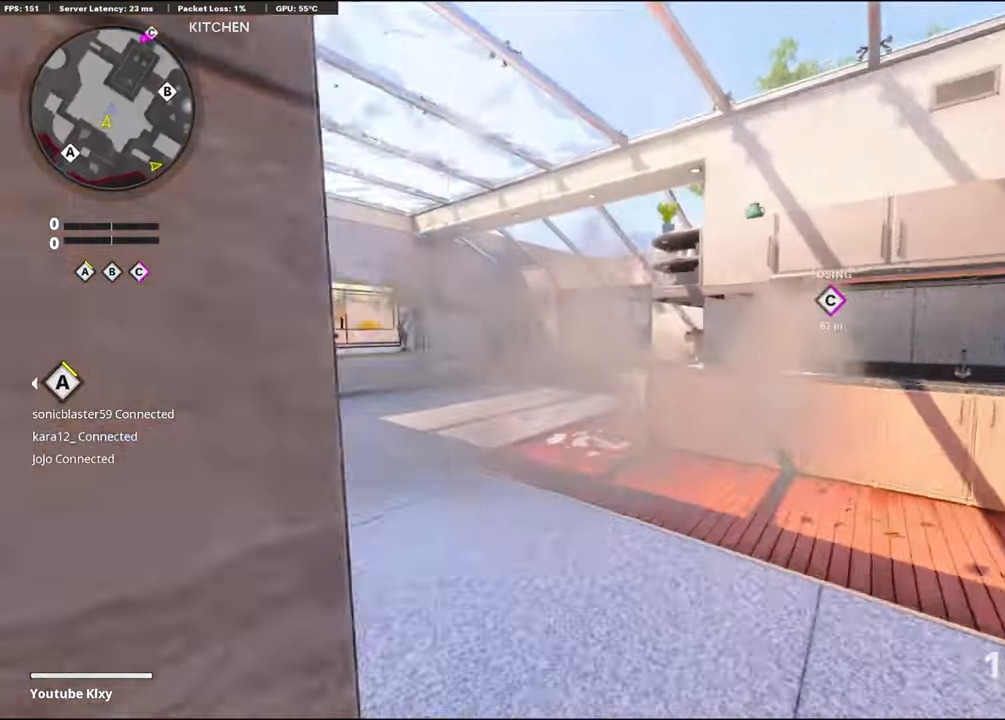
{"buttons": [], "left_stick": "right", "right_stick": "center", "events": [[100, "right_stick", "center"], [283, "right_stick", "right"], [383, "TRIANGLE", "down"], [383, "left_stick", "right"], [400, "right_stick", "center"], [500, "TRIANGLE", "up"]]}
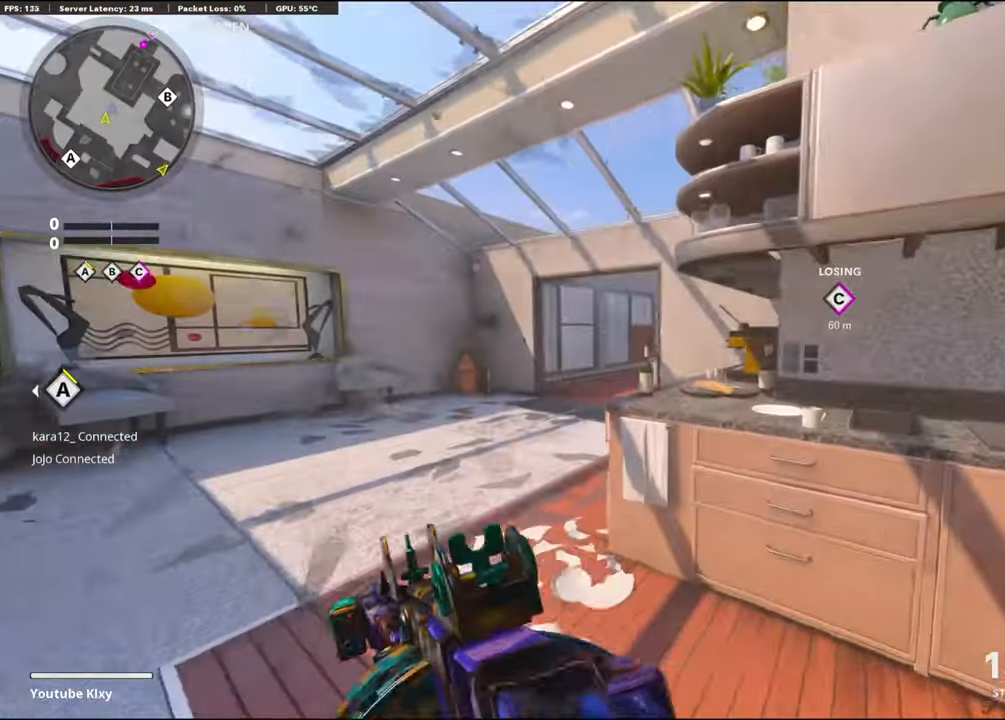
{"buttons": ["L3"], "left_stick": "up-left", "right_stick": "center", "events": [[50, "left_stick", "center"], [350, "left_stick", "up-left"], [500, "L3", "down"]]}
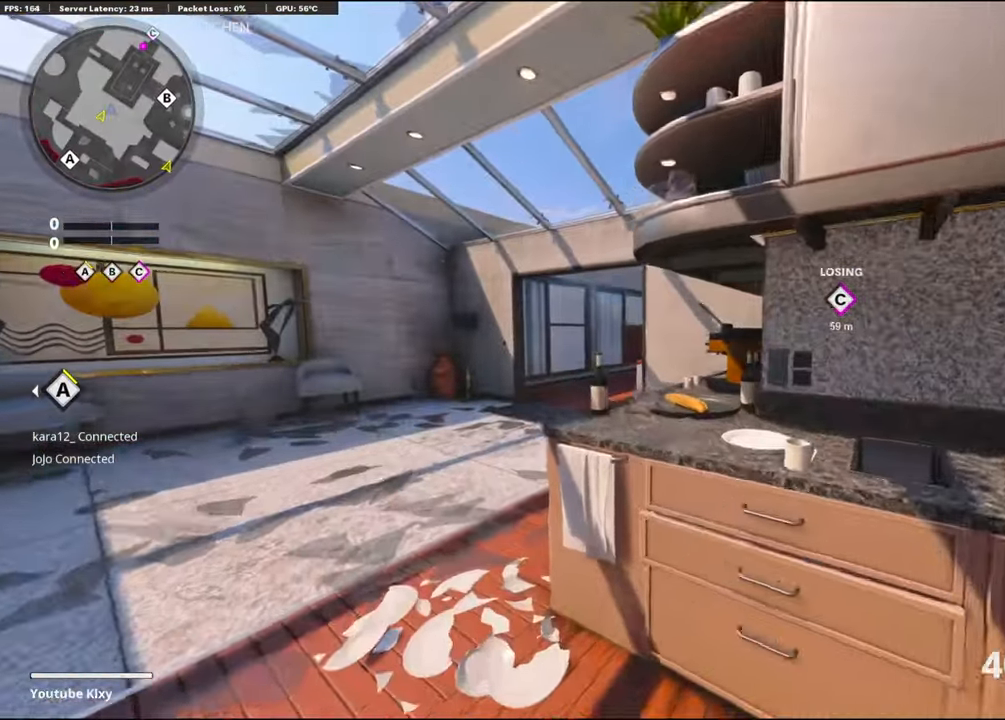
{"buttons": ["L3"], "left_stick": "up-left", "right_stick": "up-right", "events": [[116, "right_stick", "right"], [350, "R3", "down"], [400, "right_stick", "up-right"], [450, "R3", "up"]]}
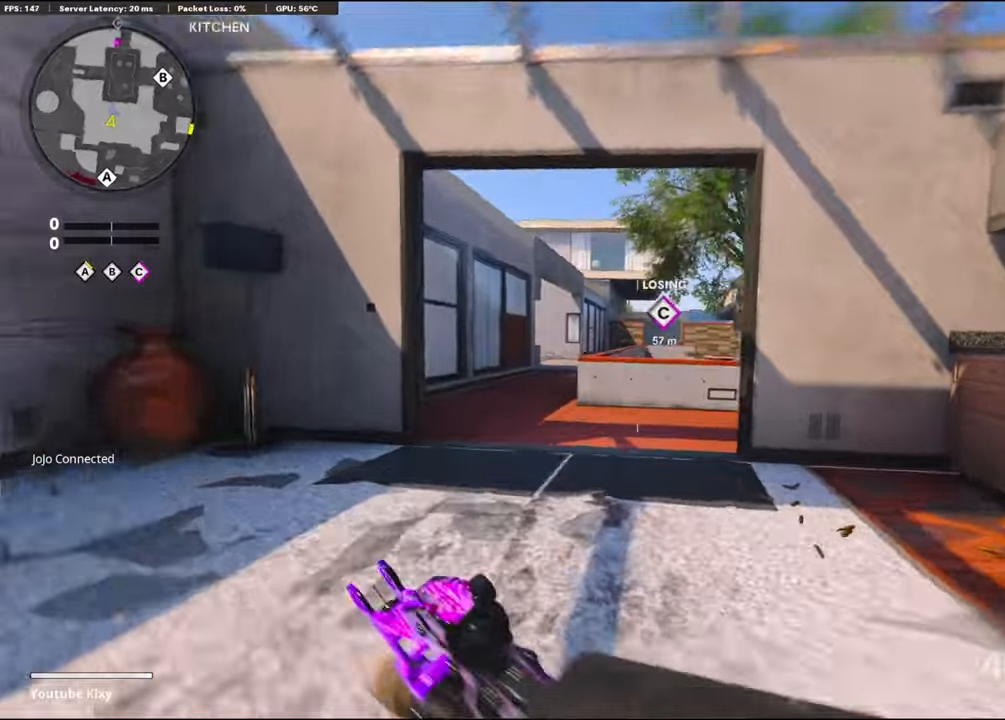
{"buttons": ["L1"], "left_stick": "right", "right_stick": "left", "events": [[33, "R3", "down"], [50, "L1", "down"], [50, "L3", "up"], [117, "R3", "up"], [117, "left_stick", "up-right"], [150, "right_stick", "center"], [233, "left_stick", "right"], [283, "right_stick", "left"], [383, "right_stick", "center"], [467, "right_stick", "left"]]}
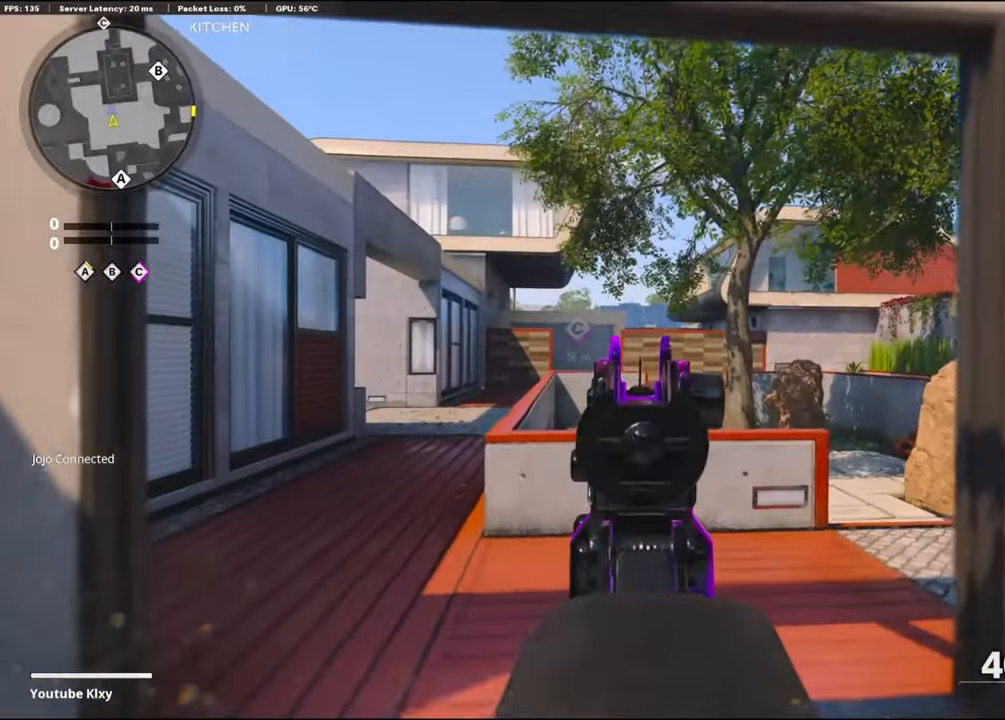
{"buttons": ["L1", "R1"], "left_stick": "up-right", "right_stick": "down", "events": [[17, "left_stick", "up"], [100, "R1", "down"], [100, "left_stick", "left"], [117, "right_stick", "down-left"], [350, "right_stick", "center"], [417, "left_stick", "up-right"], [417, "right_stick", "down"]]}
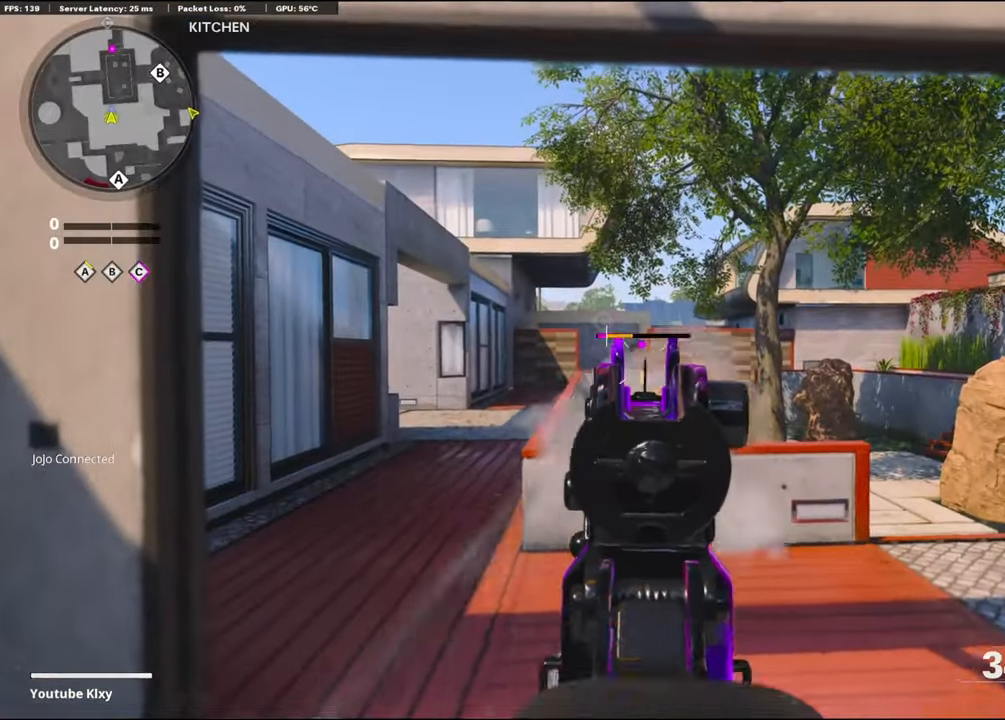
{"buttons": ["R2"], "left_stick": "up", "right_stick": "up", "events": [[100, "right_stick", "center"], [350, "L1", "up"], [350, "R1", "up"], [350, "left_stick", "up"], [383, "L3", "down"], [417, "R2", "down"], [450, "right_stick", "up"], [500, "L3", "up"]]}
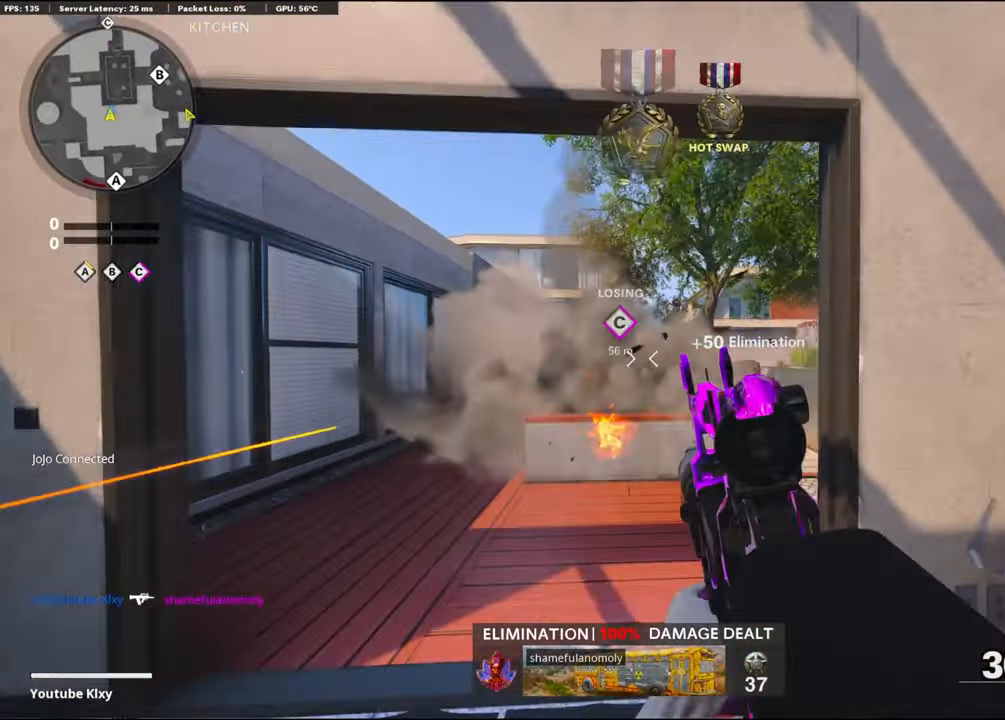
{"buttons": [], "left_stick": "up-right", "right_stick": "center", "events": [[33, "right_stick", "center"], [100, "R2", "up"], [383, "left_stick", "up-right"]]}
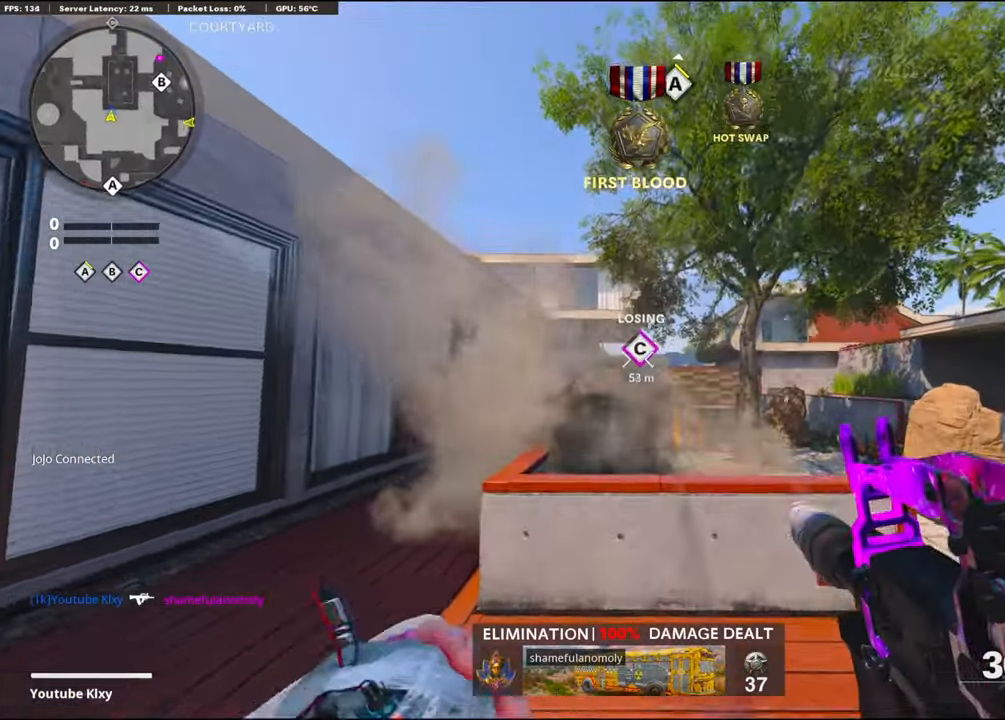
{"buttons": ["L3"], "left_stick": "up-right", "right_stick": "right", "events": [[367, "right_stick", "right"], [450, "L3", "down"]]}
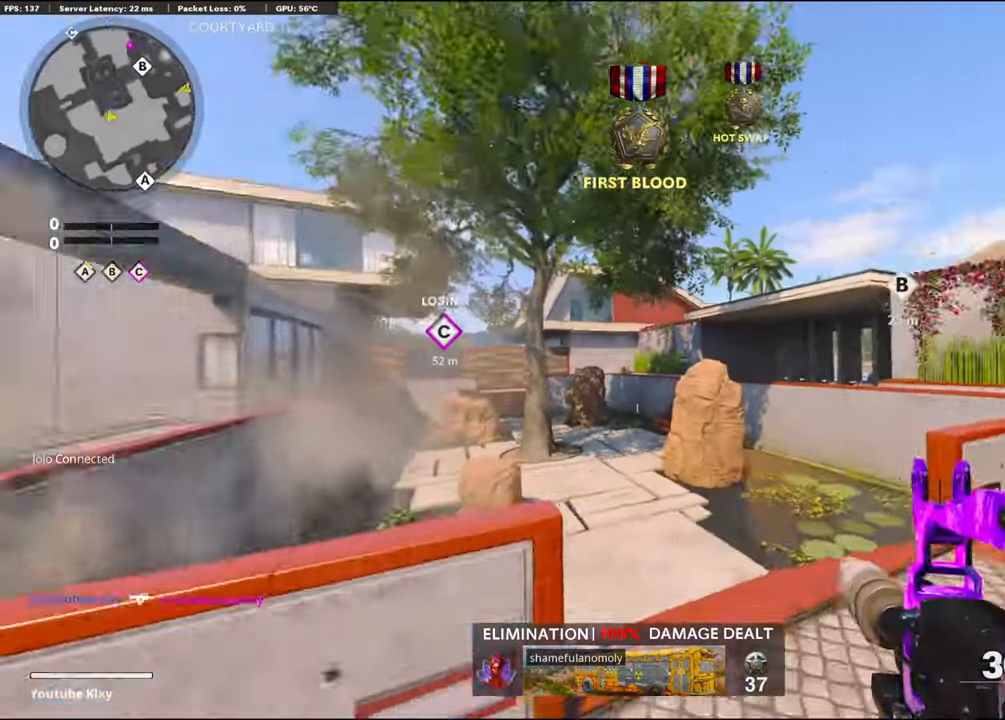
{"buttons": ["SQUARE"], "left_stick": "up-right", "right_stick": "center", "events": [[50, "L3", "up"], [100, "right_stick", "center"], [167, "L3", "down"], [267, "SQUARE", "down"], [350, "SQUARE", "up"], [450, "SQUARE", "down"], [500, "L3", "up"]]}
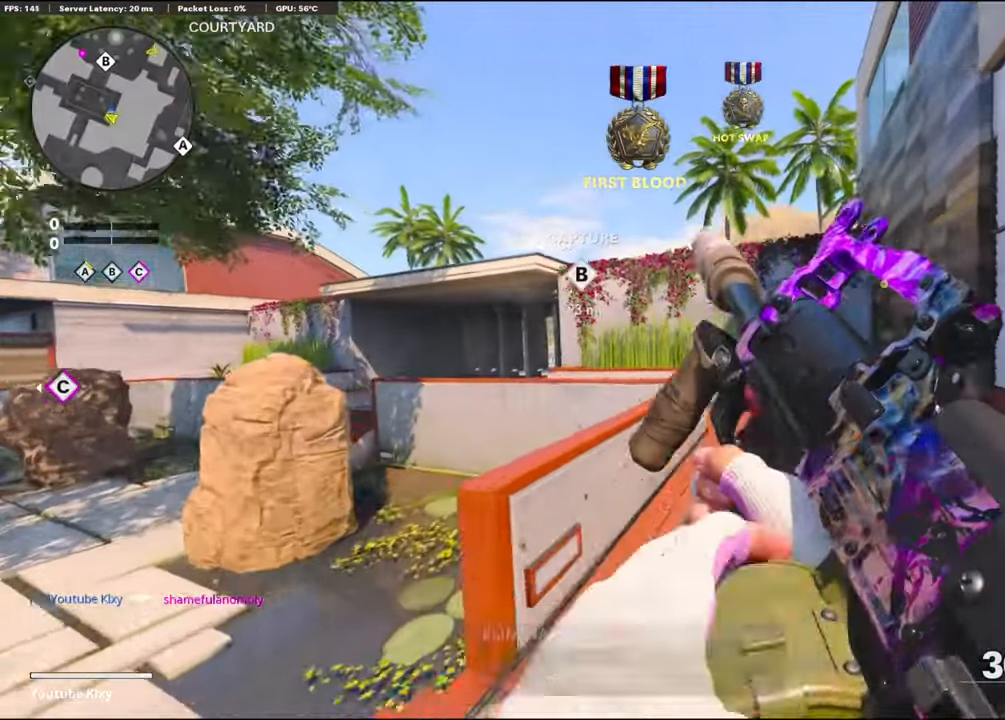
{"buttons": ["R3"], "left_stick": "up-right", "right_stick": "center", "events": [[17, "SQUARE", "up"], [333, "R3", "down"]]}
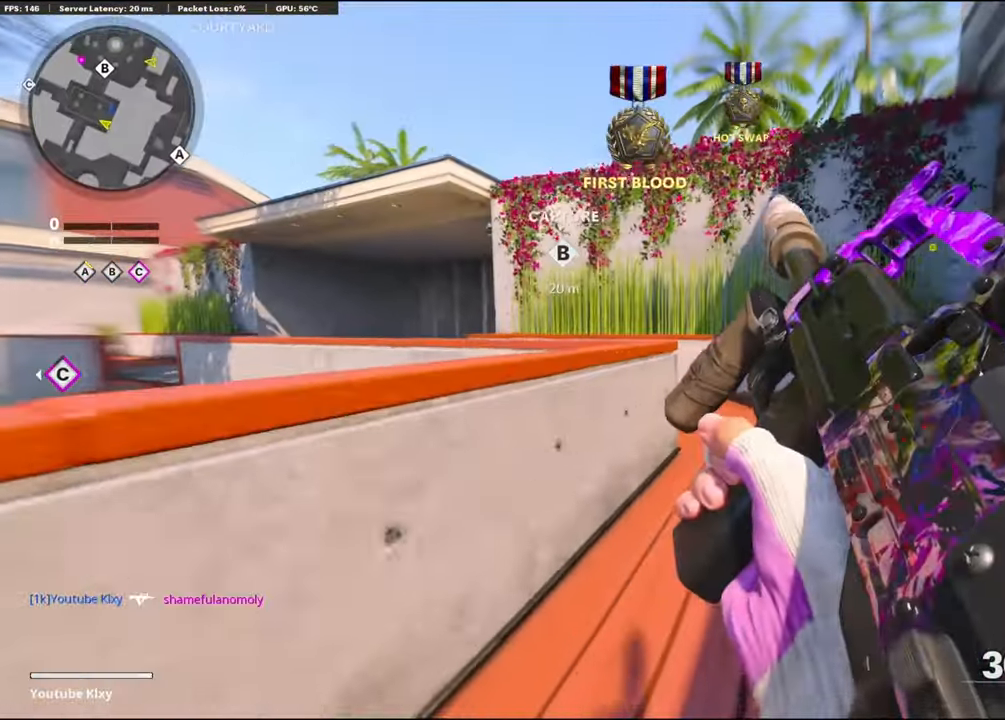
{"buttons": ["L3"], "left_stick": "up-right", "right_stick": "left", "events": [[17, "R3", "up"], [17, "right_stick", "left"], [100, "R3", "down"], [100, "right_stick", "center"], [133, "L3", "down"], [233, "L3", "up"], [233, "R3", "up"], [367, "L3", "down"], [400, "right_stick", "left"]]}
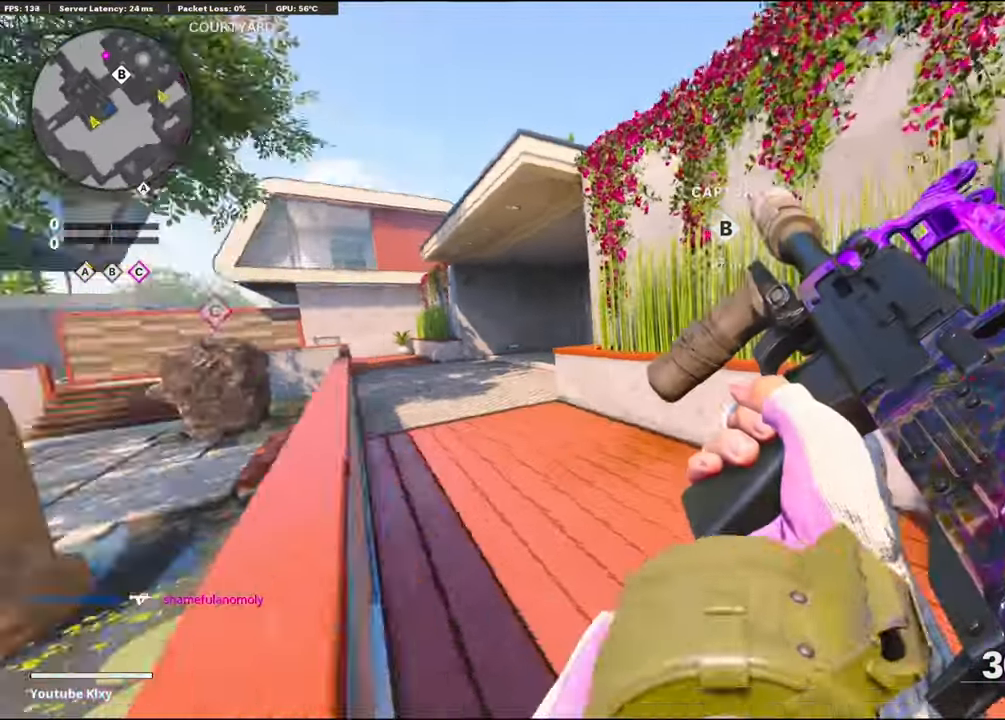
{"buttons": ["CROSS"], "left_stick": "up-right", "right_stick": "center", "events": [[100, "L3", "up"], [117, "right_stick", "center"], [467, "CROSS", "down"]]}
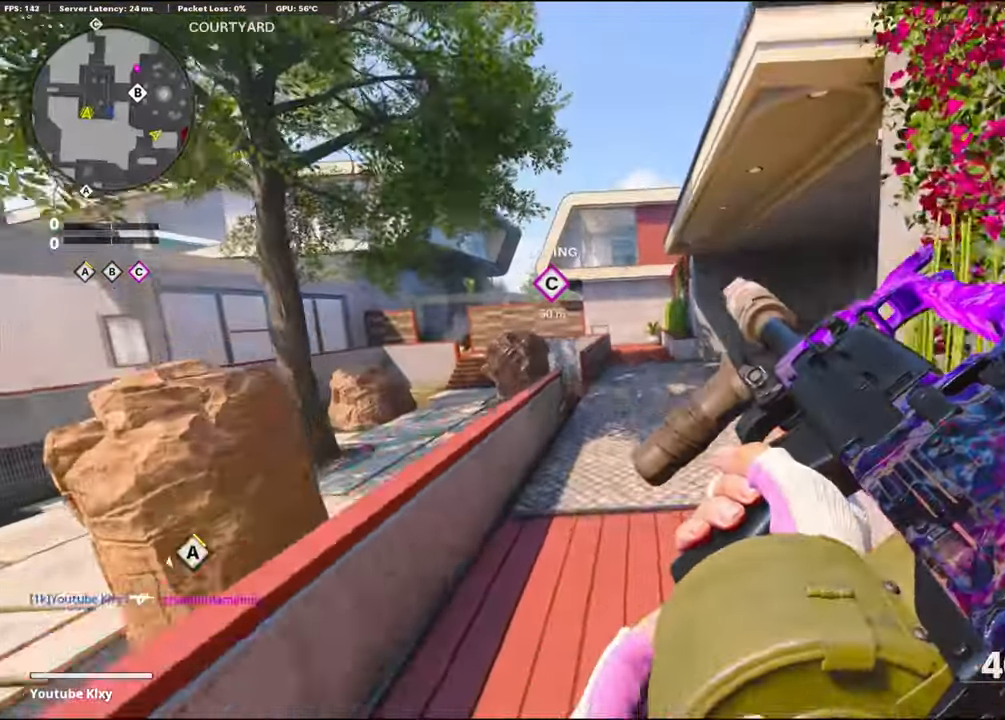
{"buttons": ["R3"], "left_stick": "left", "right_stick": "center", "events": [[33, "left_stick", "up"], [50, "right_stick", "right"], [133, "CROSS", "up"], [133, "left_stick", "up-left"], [267, "R3", "down"], [283, "right_stick", "center"], [317, "left_stick", "left"]]}